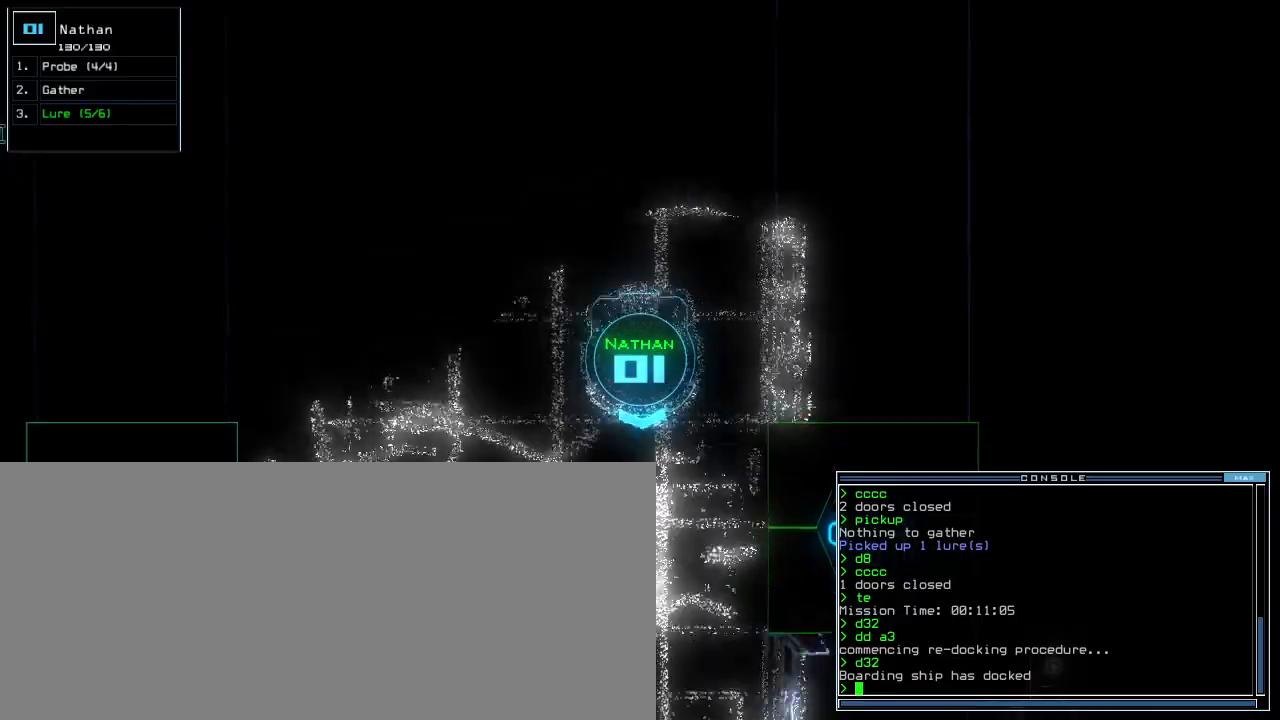
Gameplay with keyboard; each line is a JSON object with the keys held at the frame after it. "events" lists presses ("down") and releases ("up") of ".", "0", "1", "2", "3", "4", "5", "6", "7", "8", "9", "a", "b", "backspace", "c", "caps_lock", "comma", "ctrl_l", "ctrl_r", "d", "down", "e", "equals", "escape", "f", "f9", "g", "h", "i", "j", "k", "l", "left", "m", "minus", "n", "o", "p", "q", "quote", "r", "return", "right", "s", "semicolon", "shift_l", "shift_r", "space", "t", "tab", "tilde", "u", "up", "v", "w", "x", "y" and "z" between this image and that frame as [ms after this image, input, new state], when the widget could be followed in between. No other keys are recorded. Mouse input is not recorded.
{"keys": ["left", "up"], "events": [[20, "left", "up"], [40, "3", "up"], [480, "left", "down"]]}
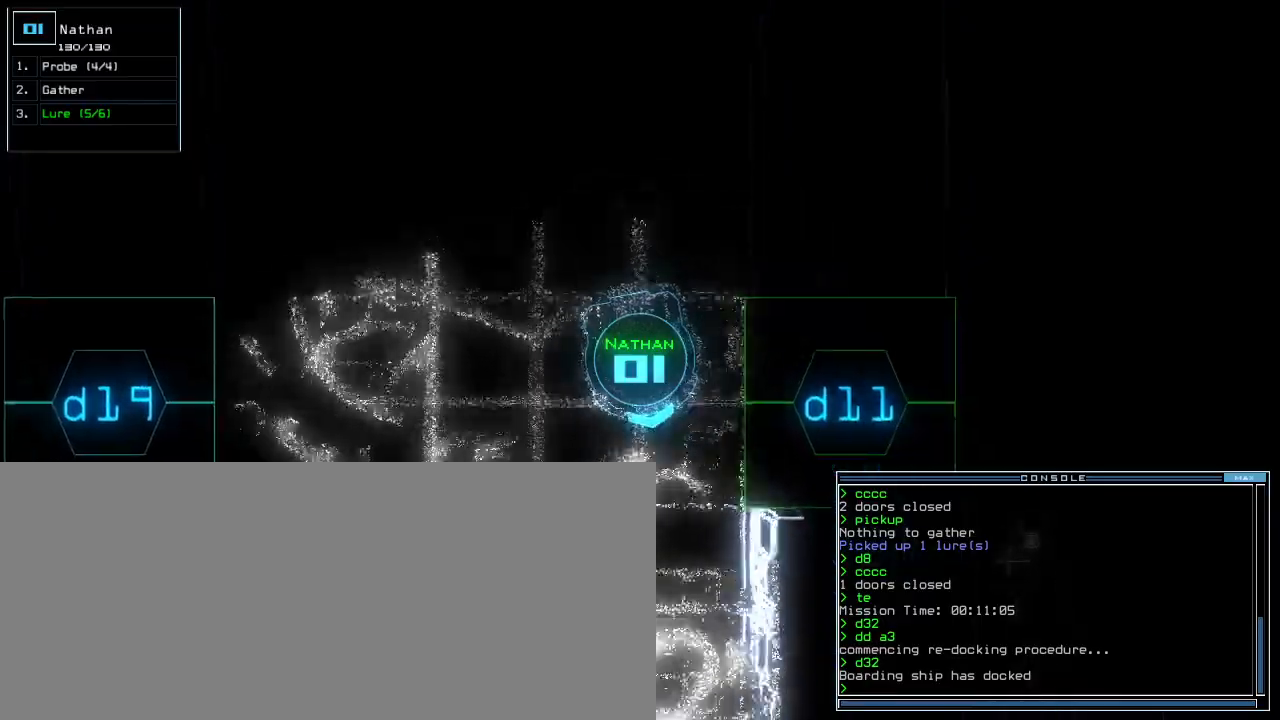
{"keys": [], "events": [[80, "d", "down"], [160, "d", "up"], [240, "left", "up"], [280, "up", "up"], [320, "1", "down"], [340, "1", "up"], [400, "1", "down"], [460, "1", "up"]]}
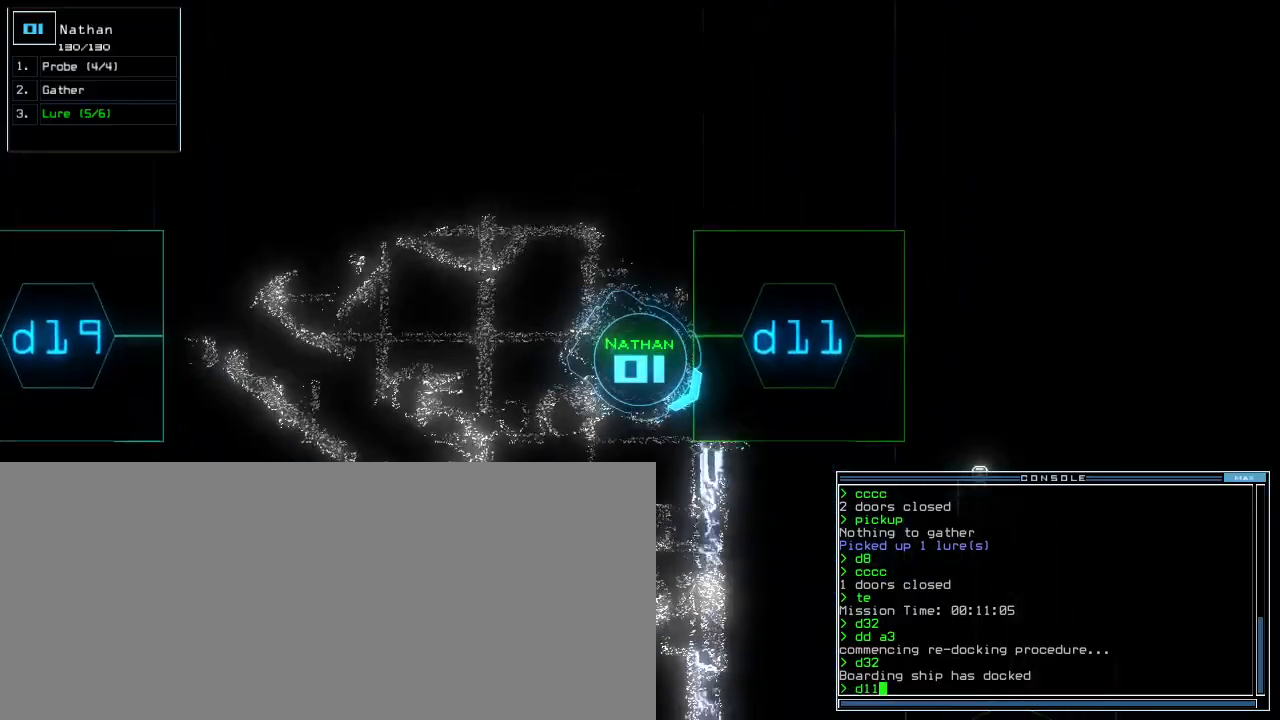
{"keys": [], "events": [[60, "space", "down"], [140, "space", "up"]]}
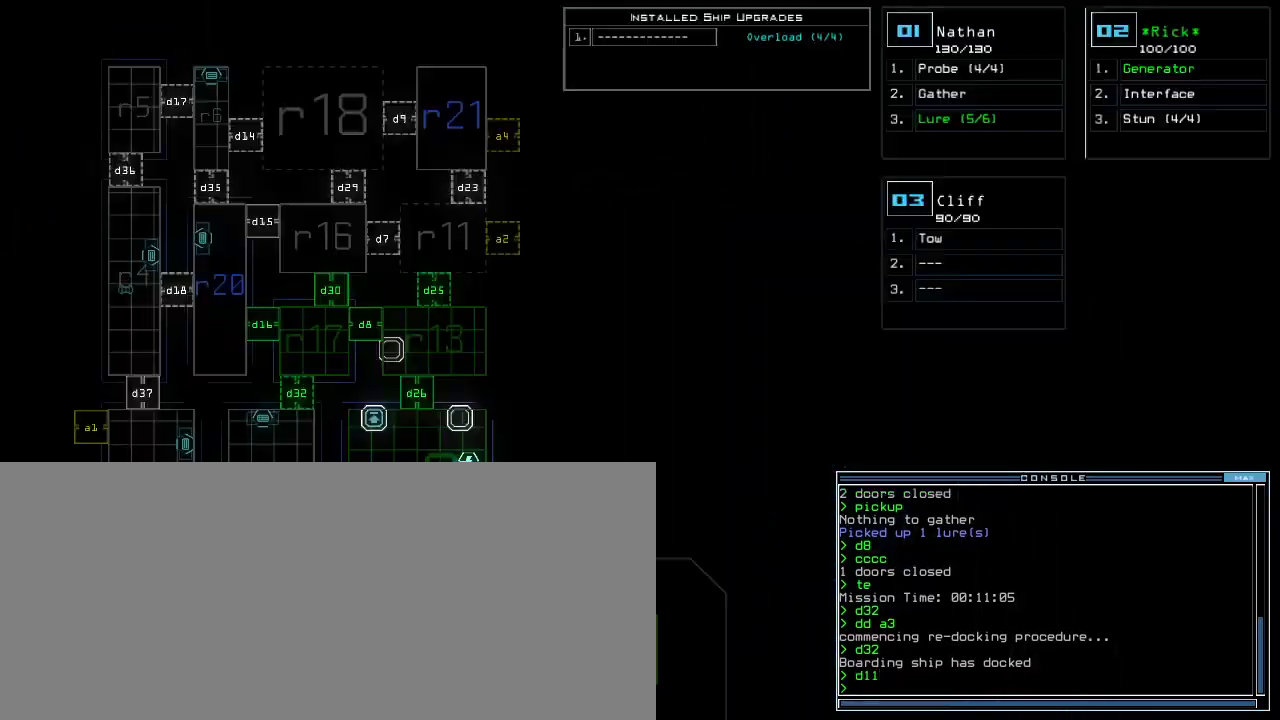
{"keys": ["down"], "events": [[380, "down", "down"]]}
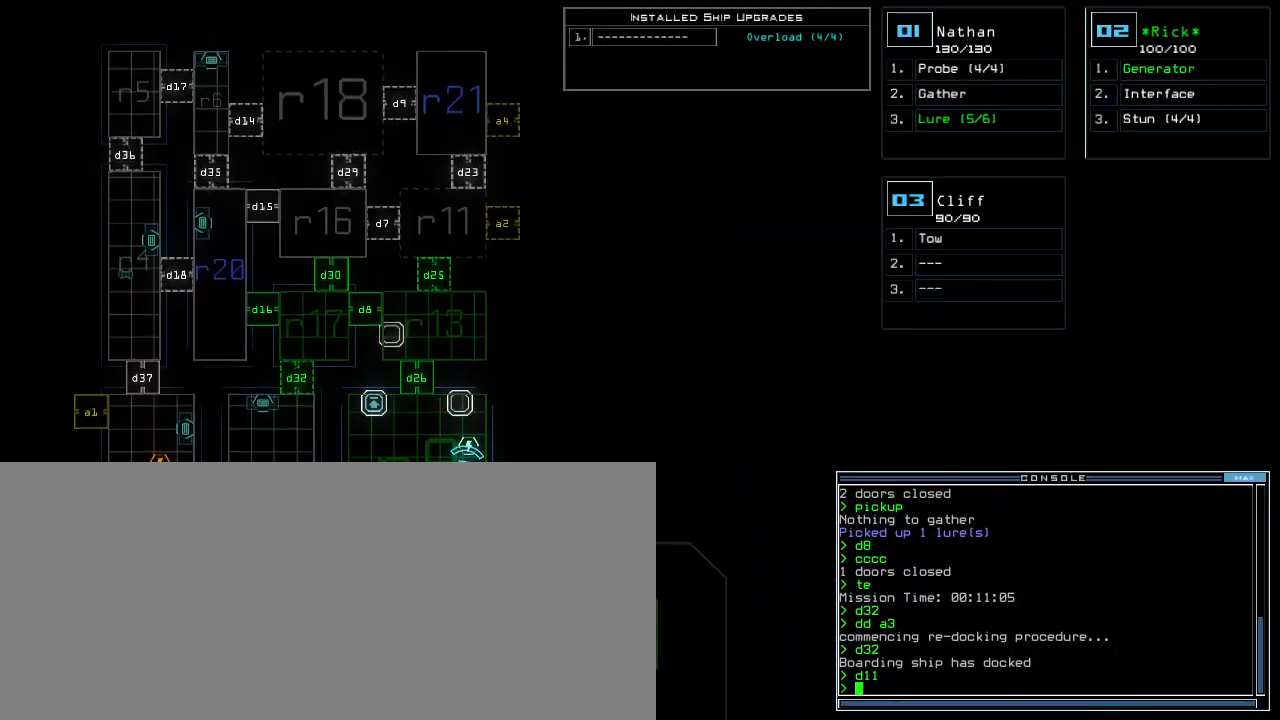
{"keys": [], "events": [[40, "down", "up"]]}
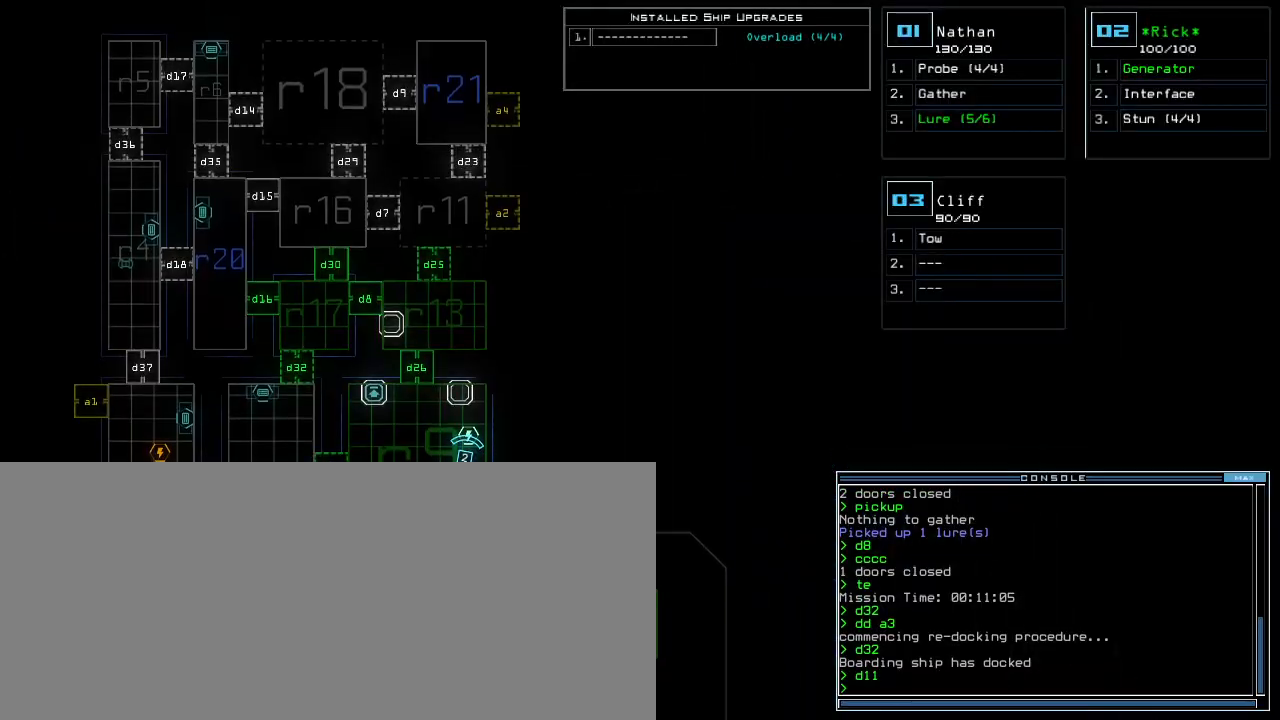
{"keys": ["up"], "events": [[120, "1", "down"], [160, "left", "down"], [160, "up", "down"], [220, "1", "up"], [380, "left", "up"]]}
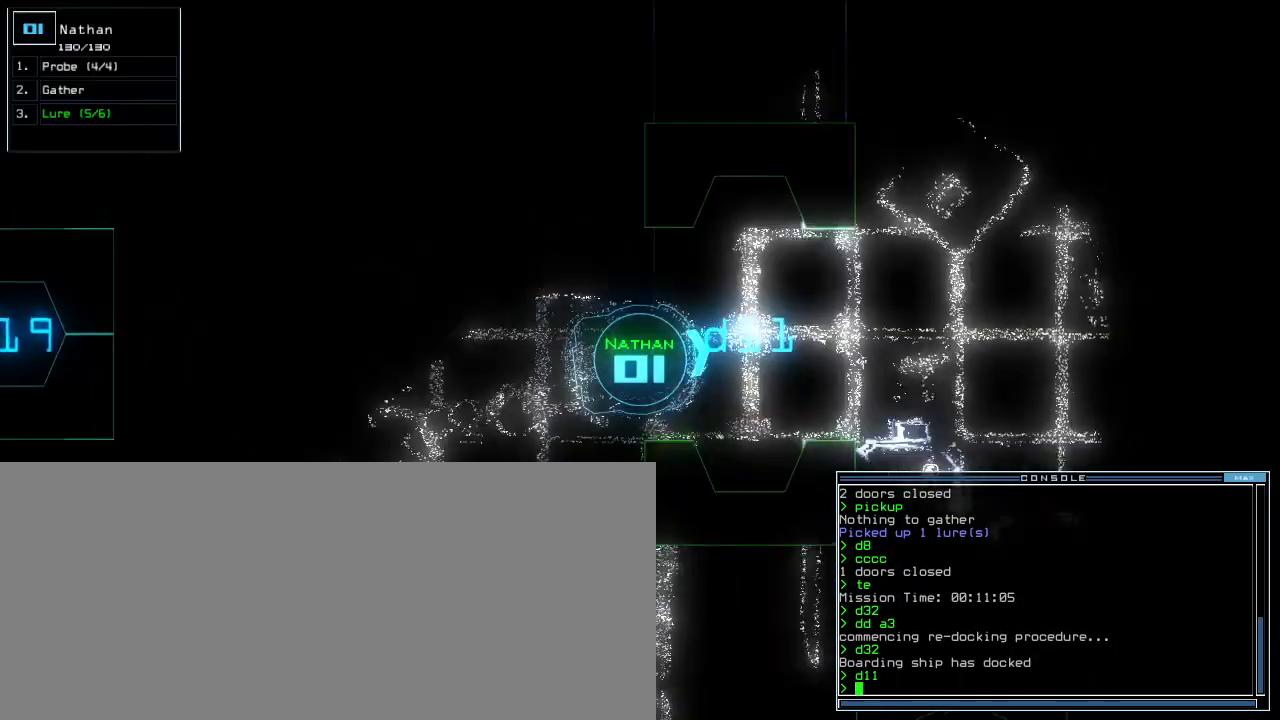
{"keys": ["up"], "events": [[220, "right", "down"], [300, "right", "up"]]}
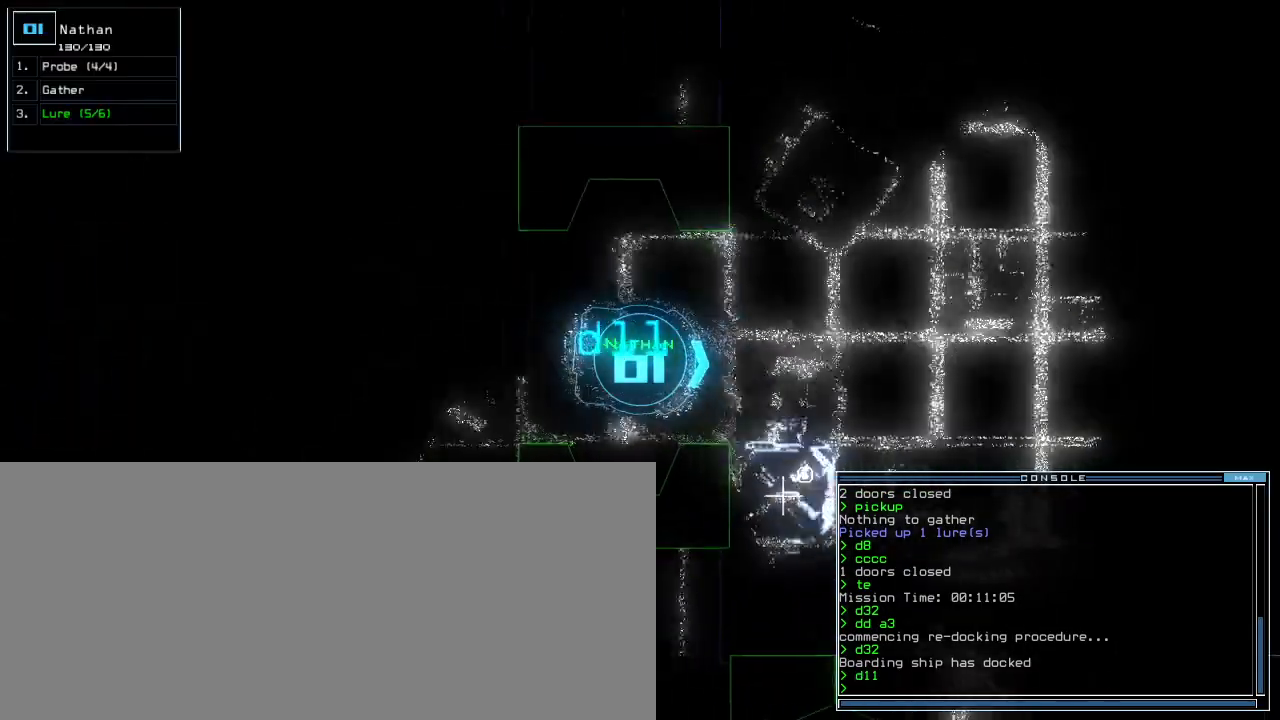
{"keys": ["up"], "events": [[40, "left", "down"], [160, "left", "up"]]}
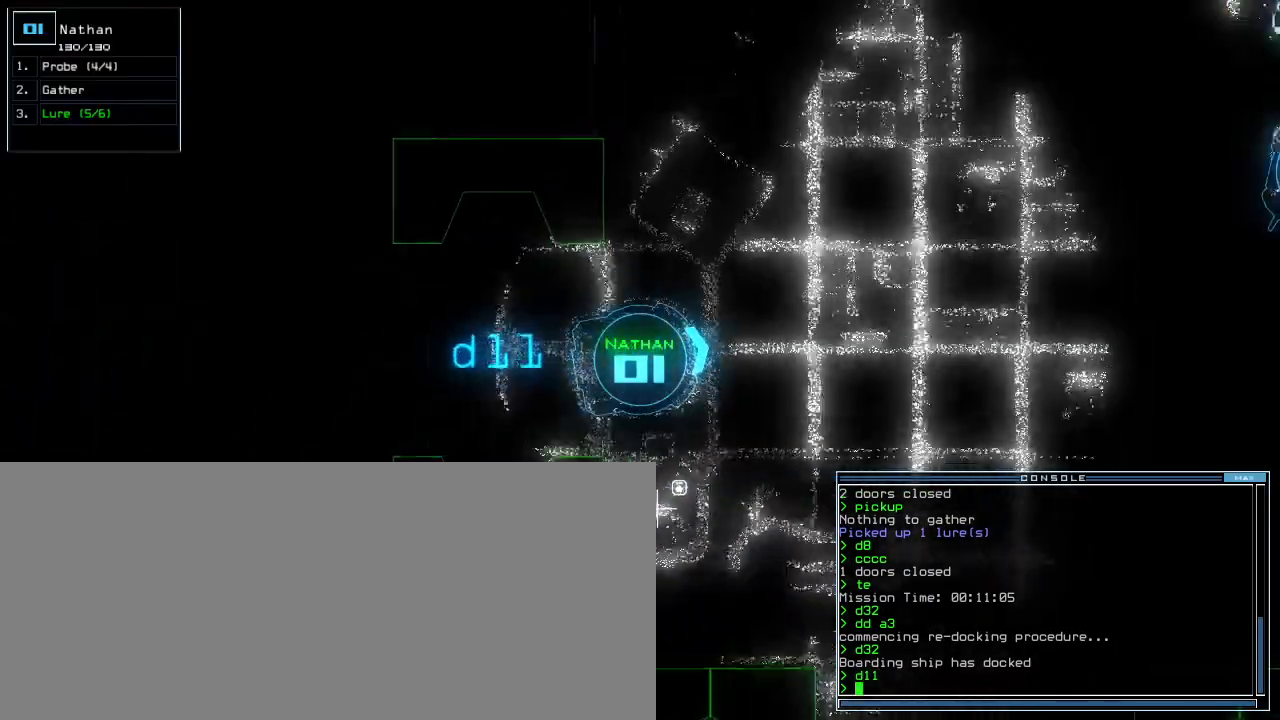
{"keys": ["up"], "events": [[20, "right", "down"], [120, "right", "up"]]}
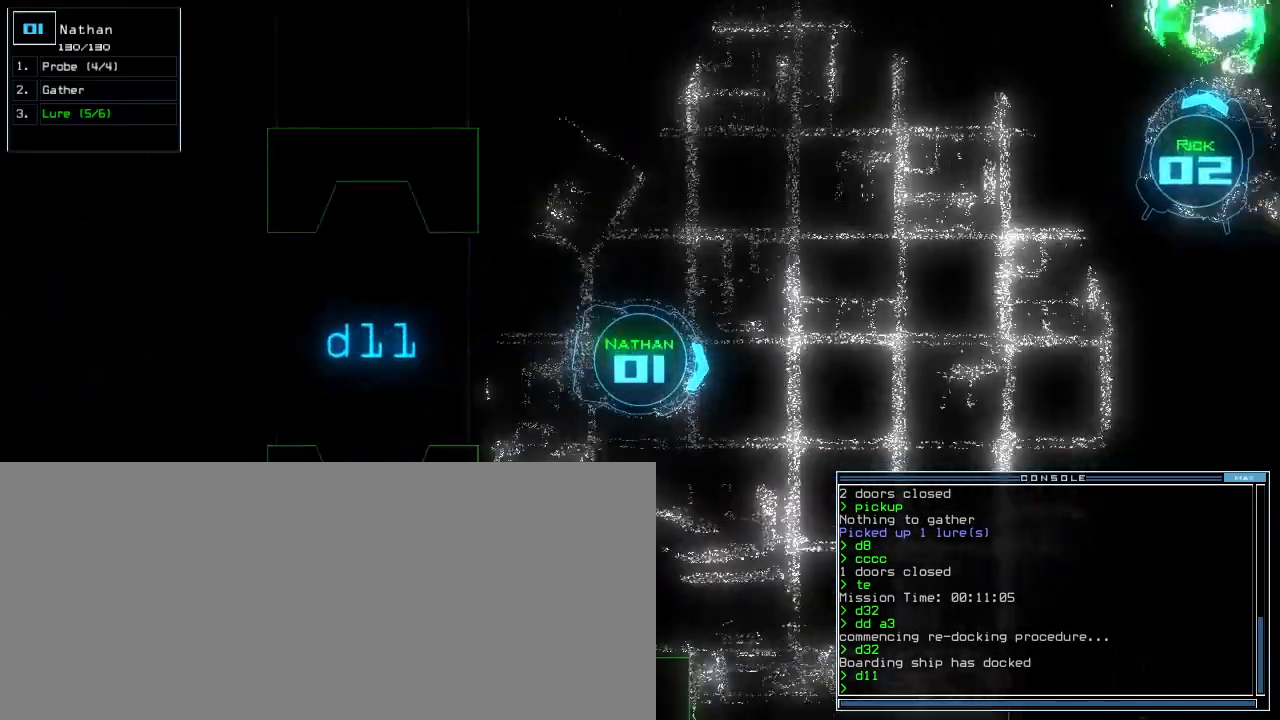
{"keys": ["up"], "events": [[200, "right", "down"], [300, "right", "up"]]}
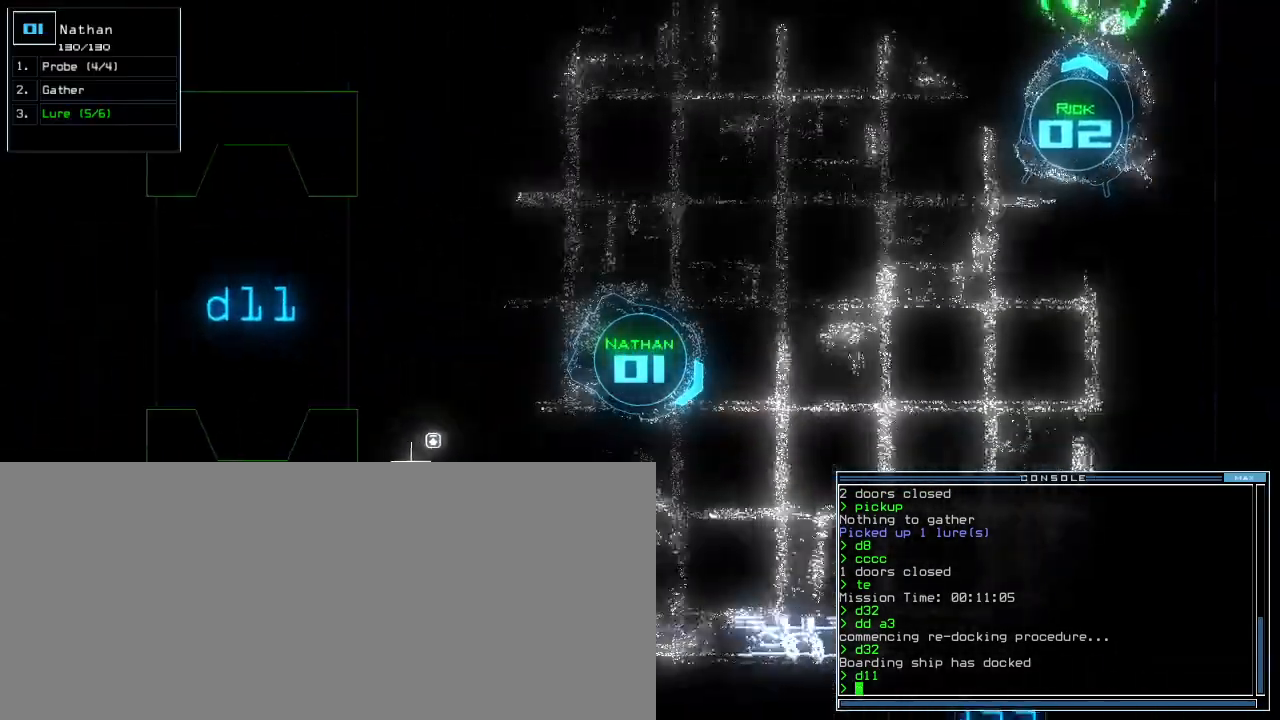
{"keys": ["left", "up"], "events": [[40, "right", "down"], [160, "right", "up"], [480, "left", "down"]]}
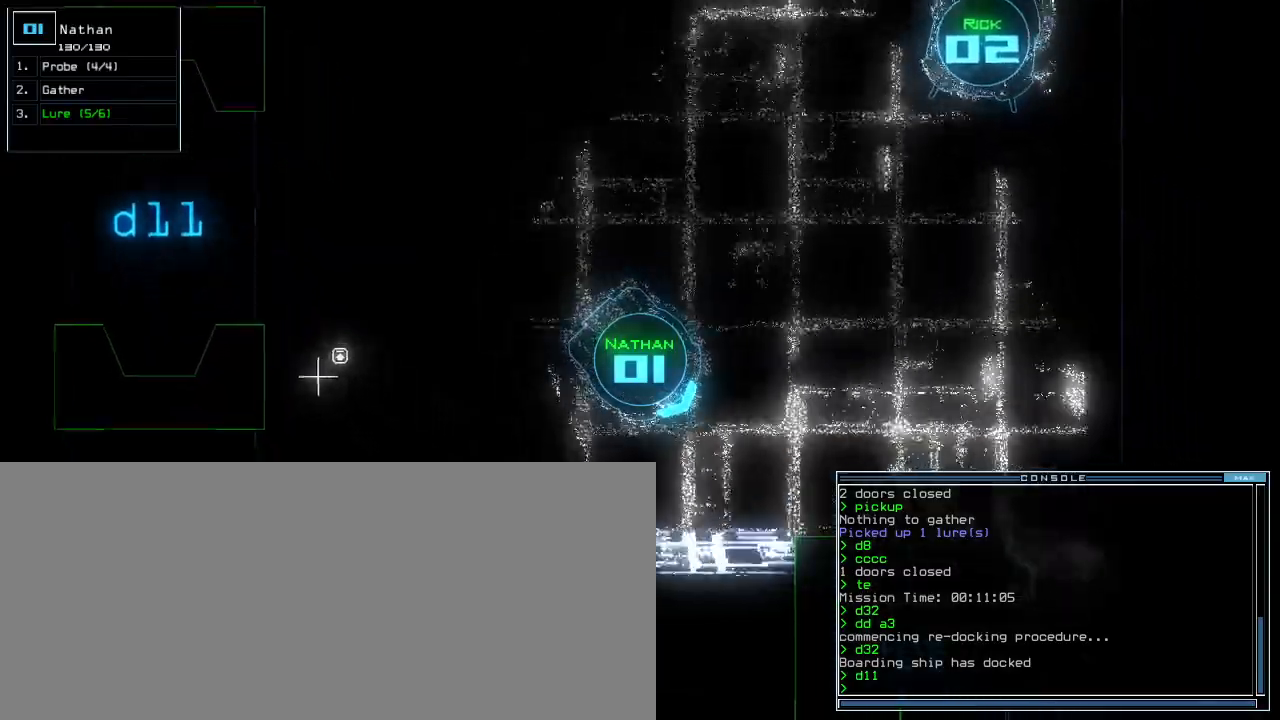
{"keys": ["up"]}
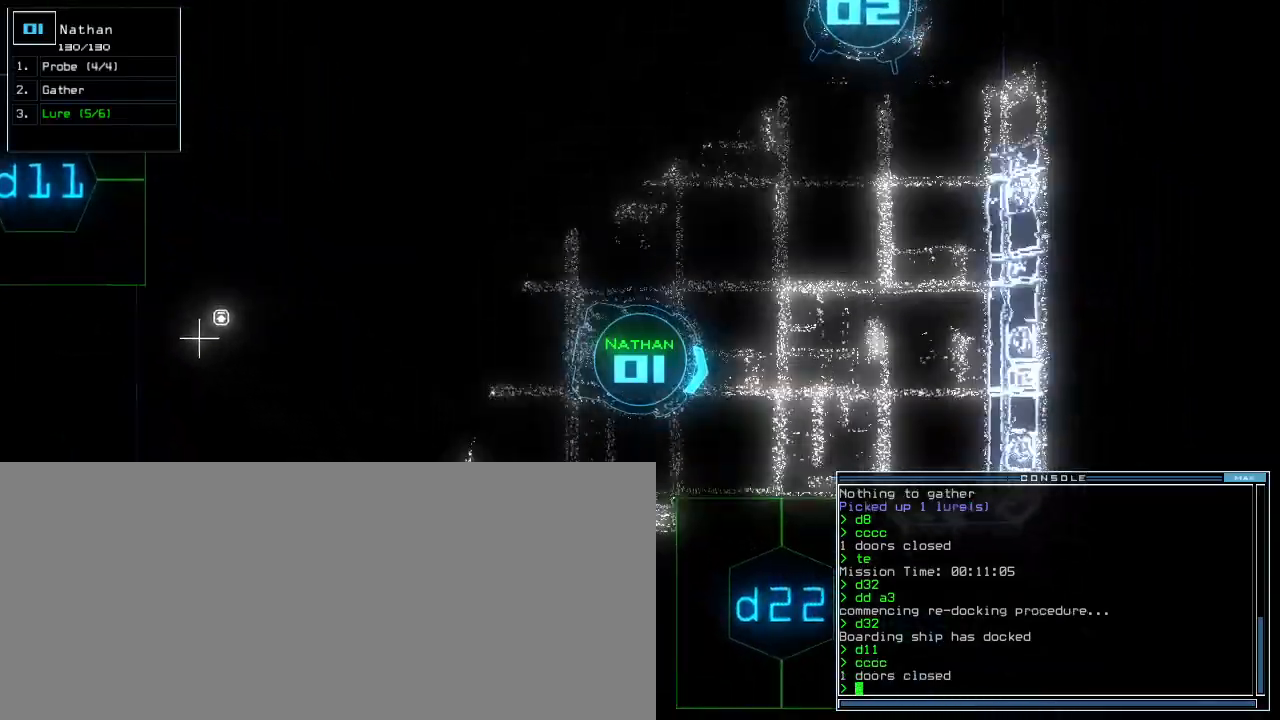
{"keys": []}